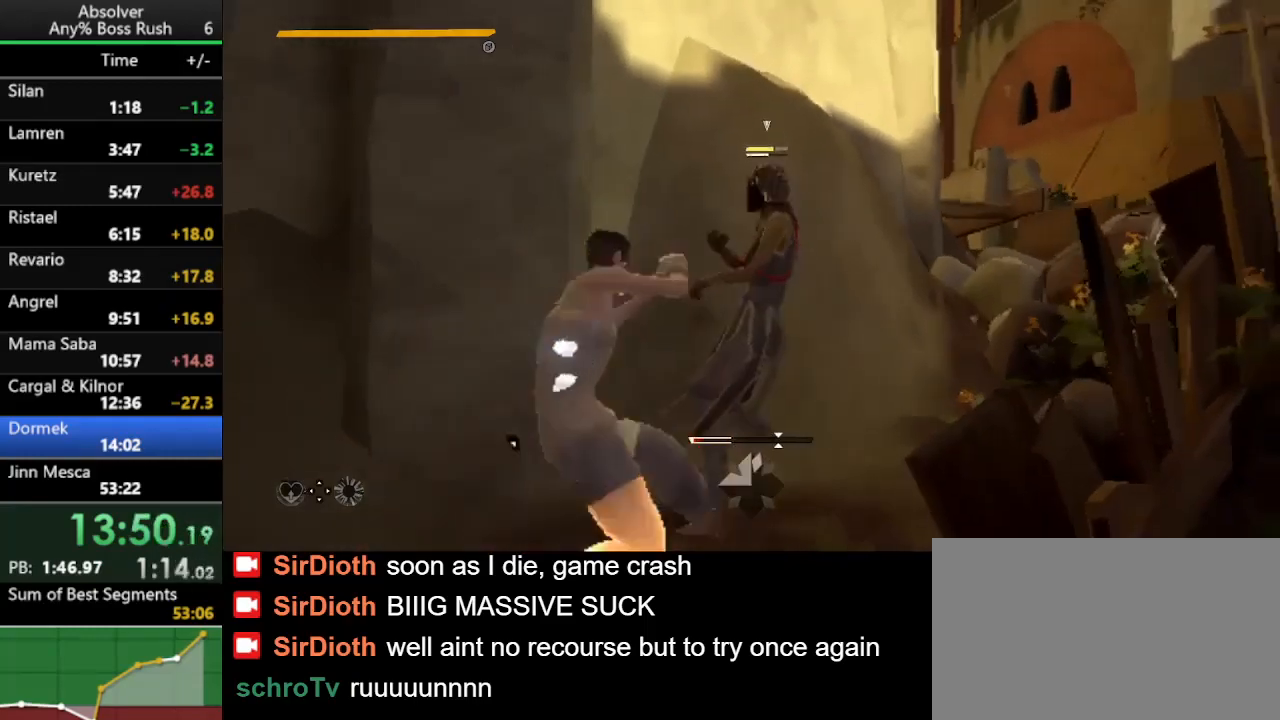
Gameplay with keyboard and mouse; each line is a JSON object with the keys held at the frame after it. "events" lists presses ("down") and releases ("up") of "1", "2", "3", "4", "5", "a", "alt", "c", "caps_lock", "ctrl", "d", "e", "f", "g", "q", "r", "s", "shift", "space", "t", "tab", "v", "w", "x" and "z" between this image and that frame as [ms after this image, input, new state], when the widget could be followed in between. No other keys are recorded. Mouse buttons are not recorded. Not read: mouse_move.
{"keys": ["a"], "events": [[467, "a", "down"]]}
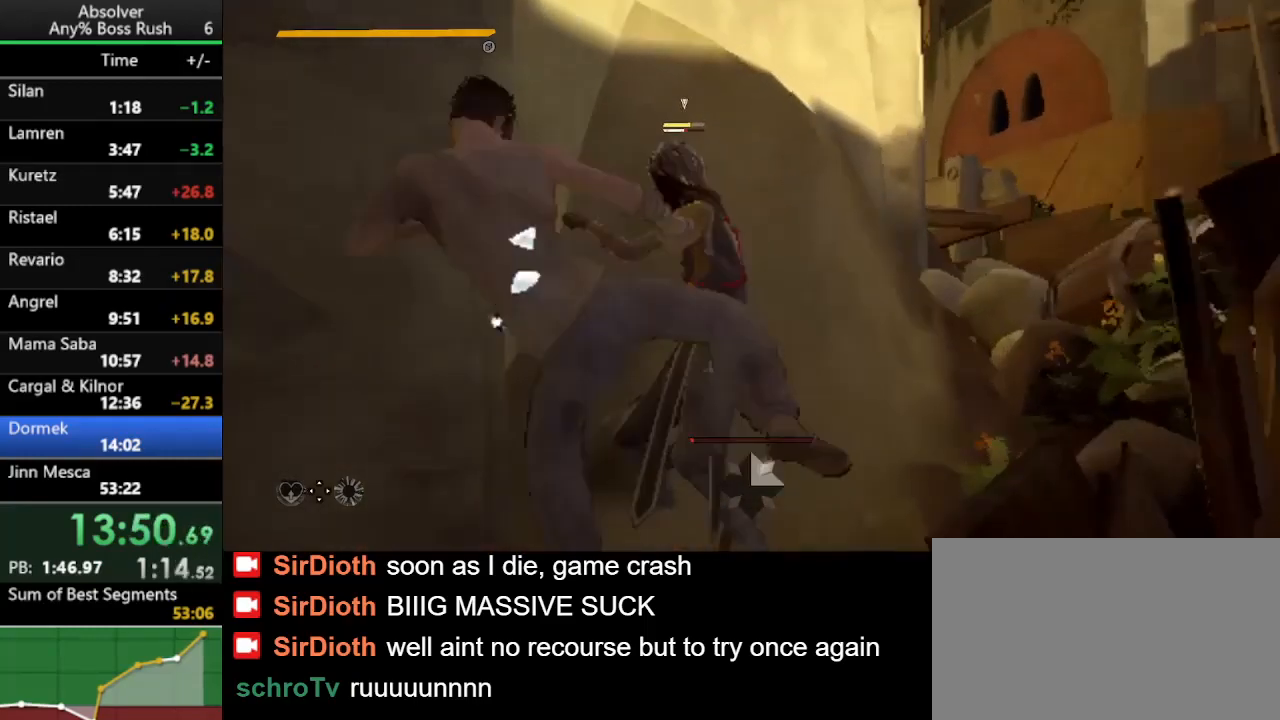
{"keys": ["s"], "events": [[100, "s", "down"], [300, "a", "up"]]}
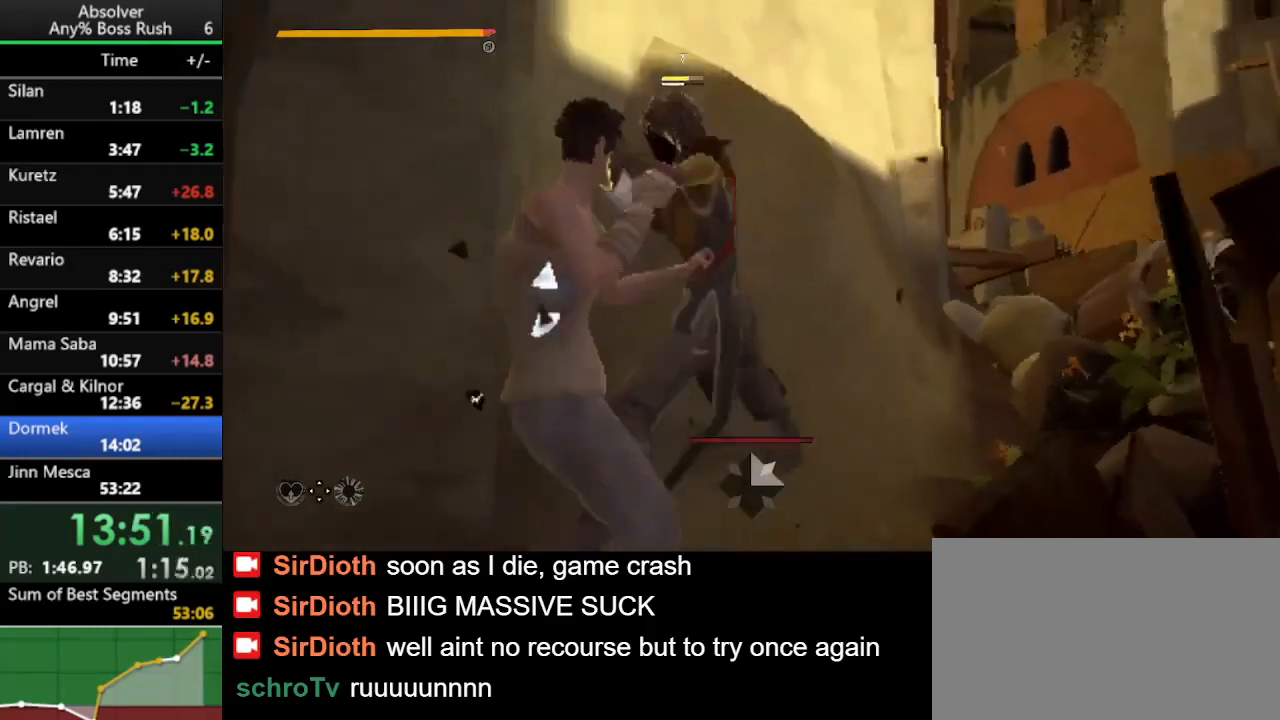
{"keys": [], "events": [[467, "s", "up"]]}
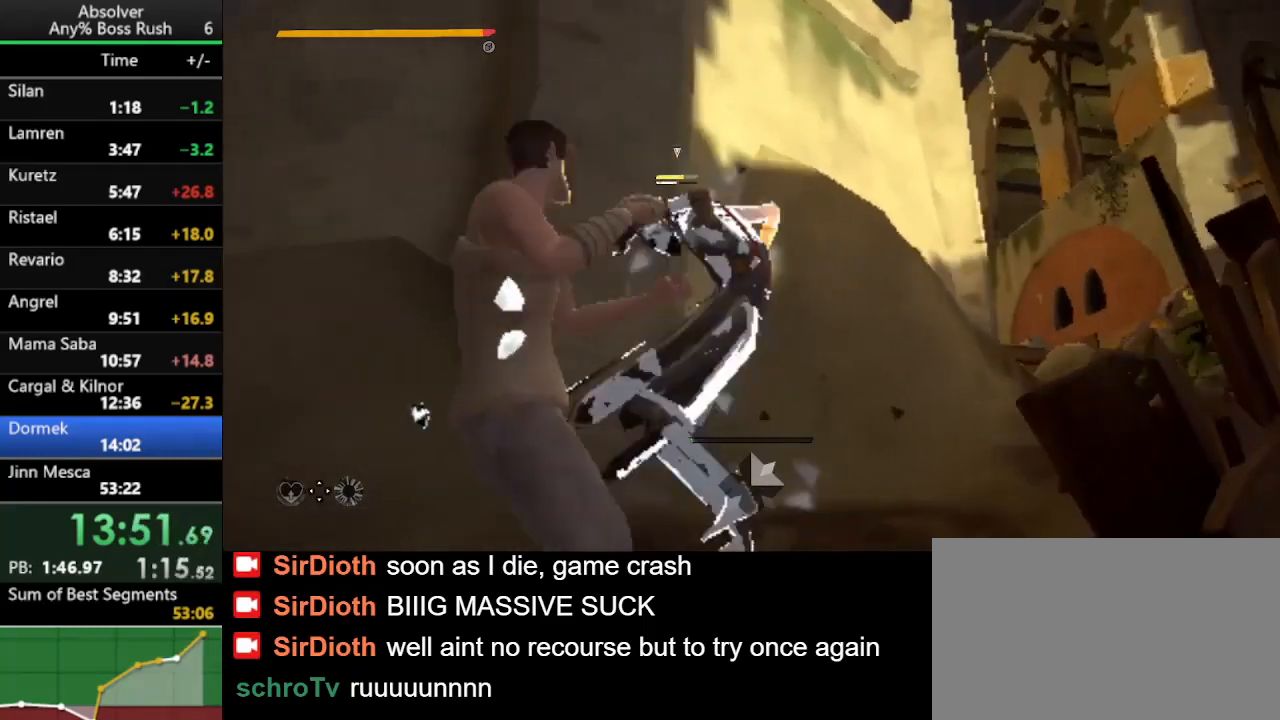
{"keys": [], "events": []}
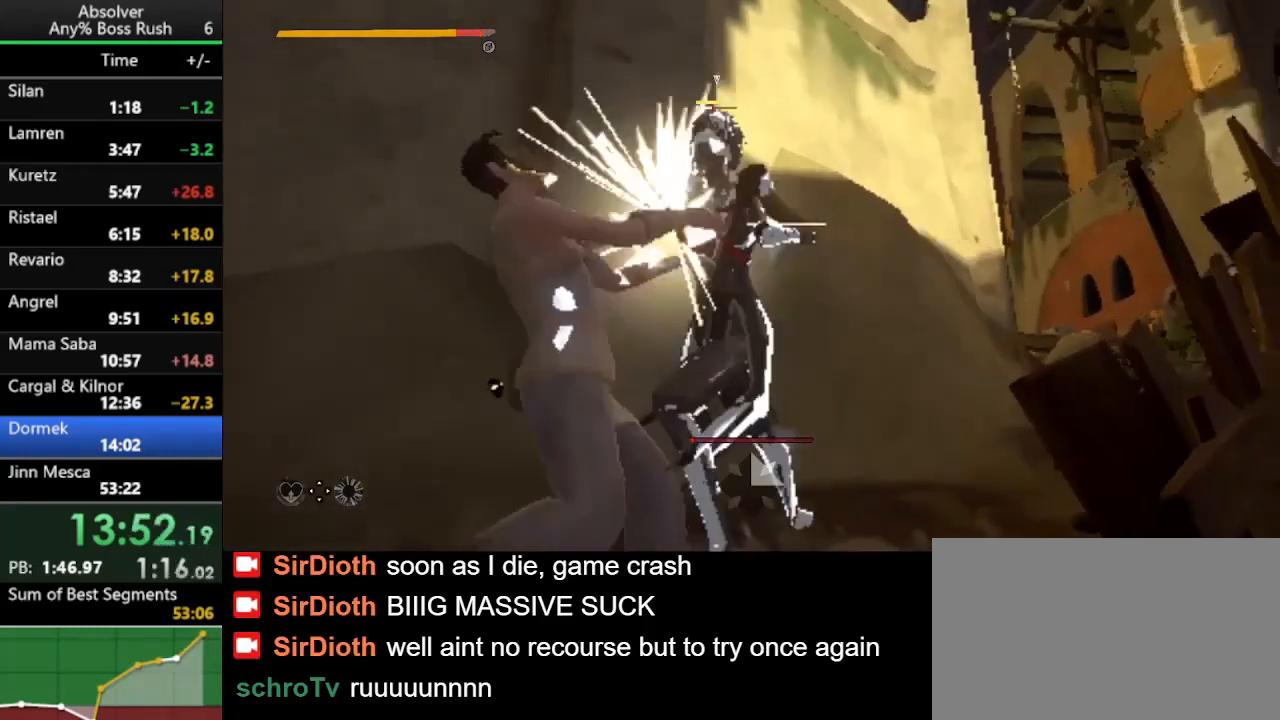
{"keys": ["s"], "events": [[433, "s", "down"]]}
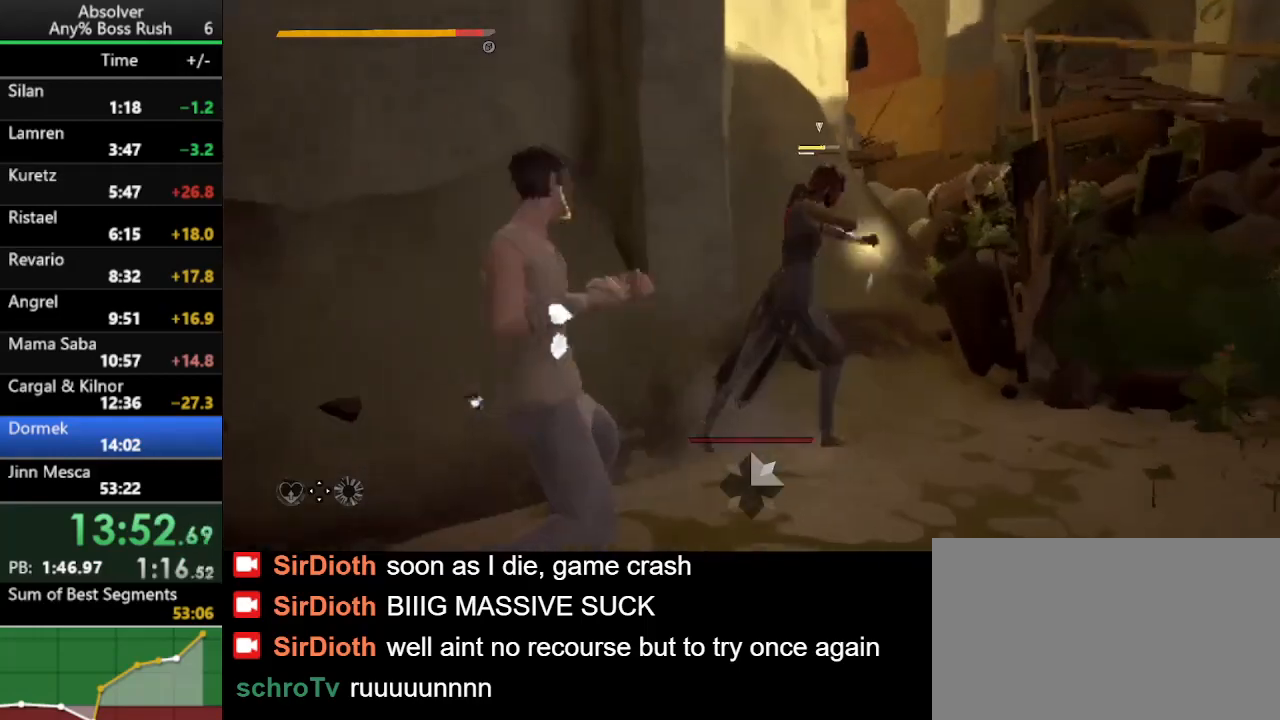
{"keys": [], "events": [[400, "s", "up"]]}
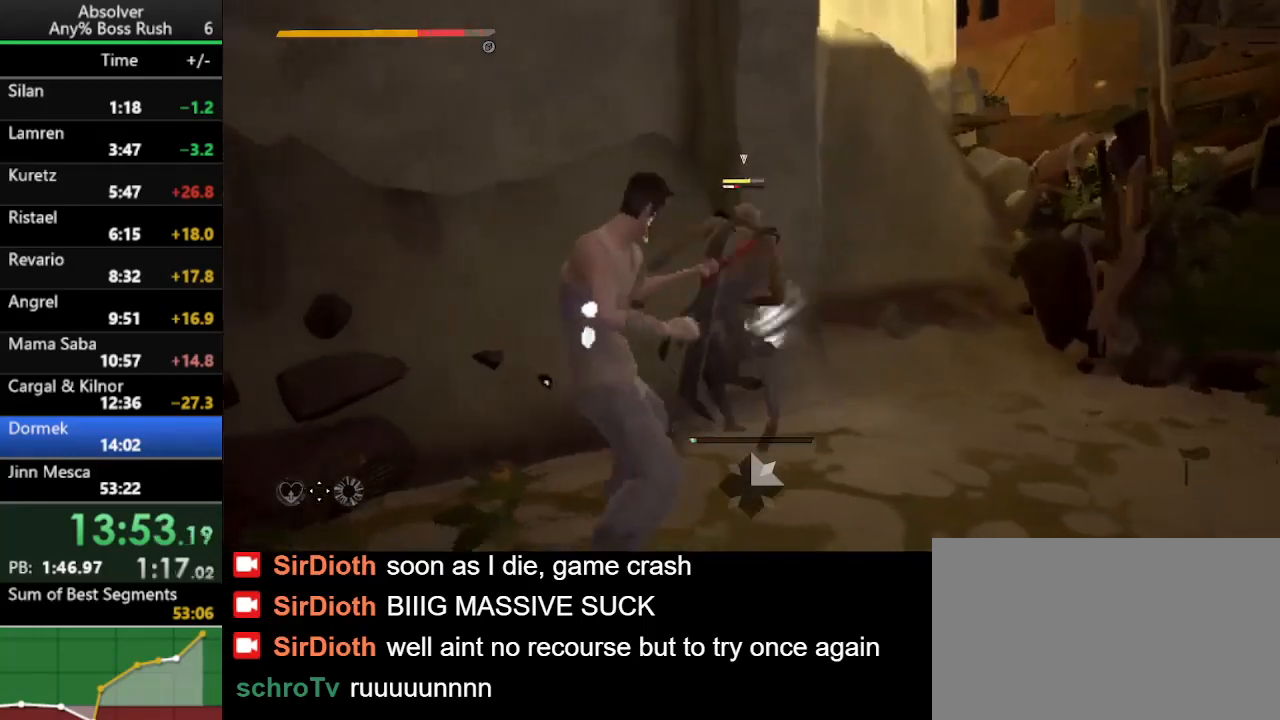
{"keys": [], "events": []}
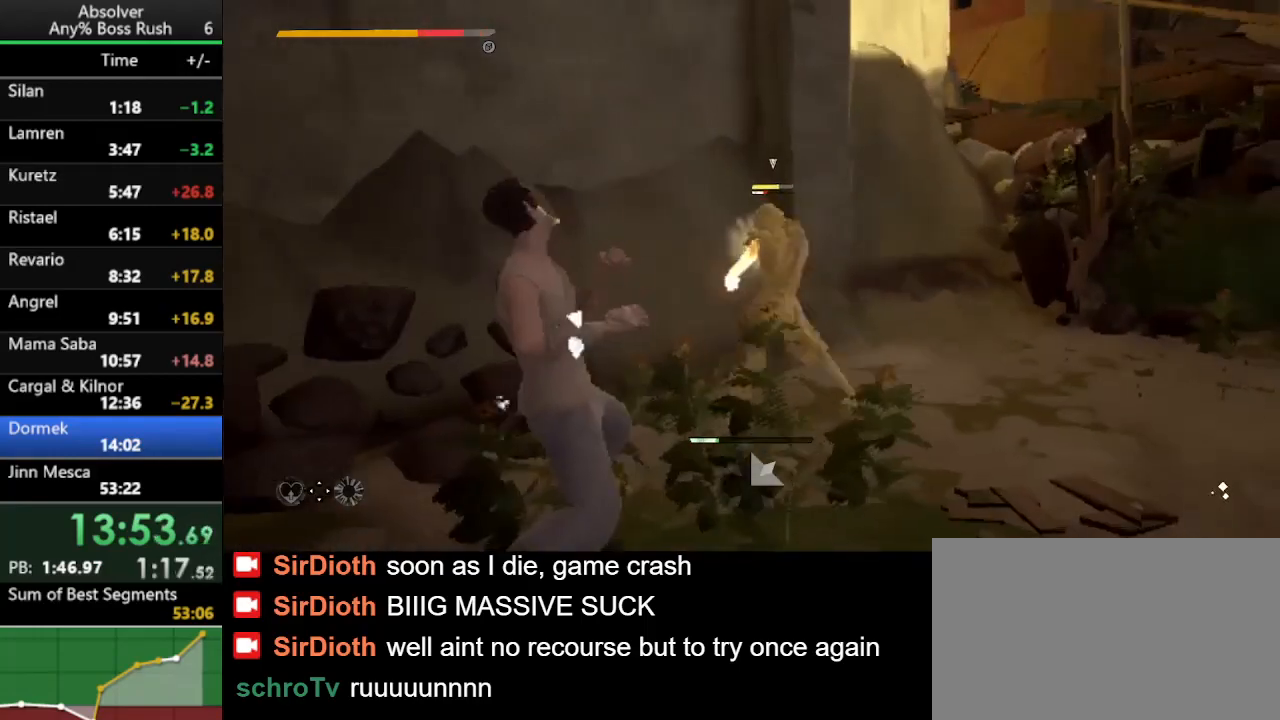
{"keys": [], "events": [[267, "shift", "down"], [333, "shift", "up"]]}
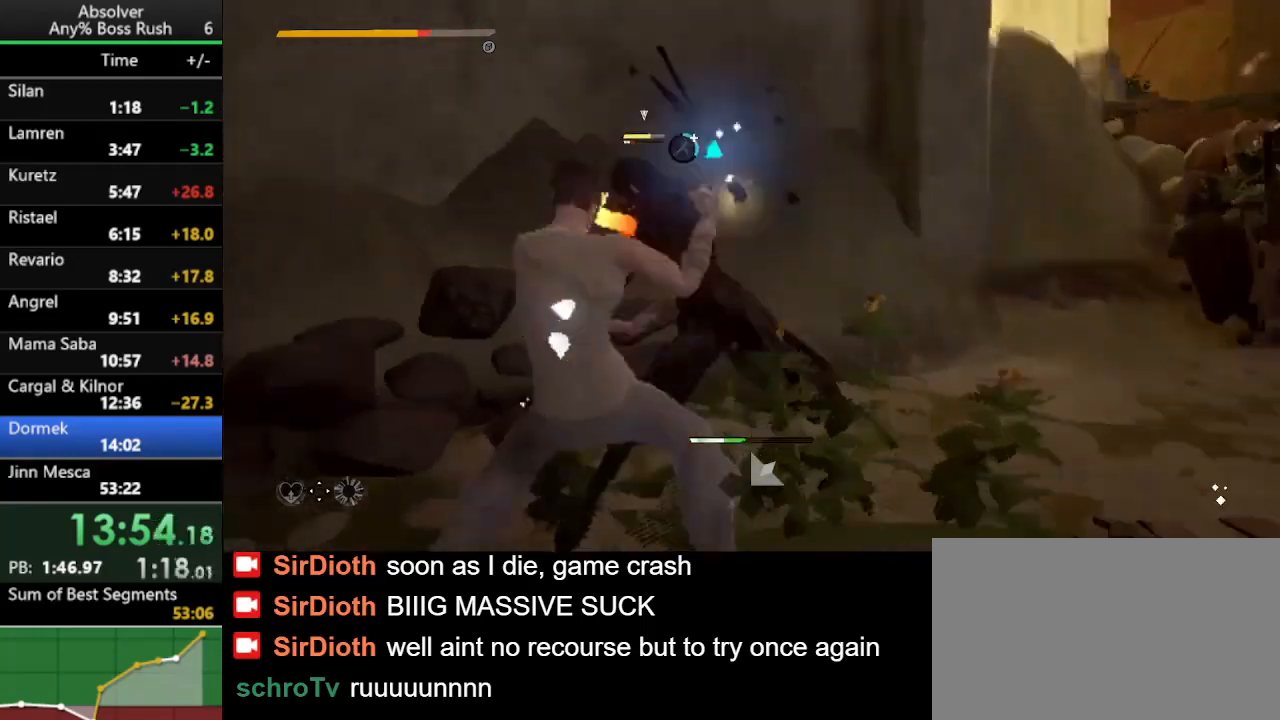
{"keys": [], "events": []}
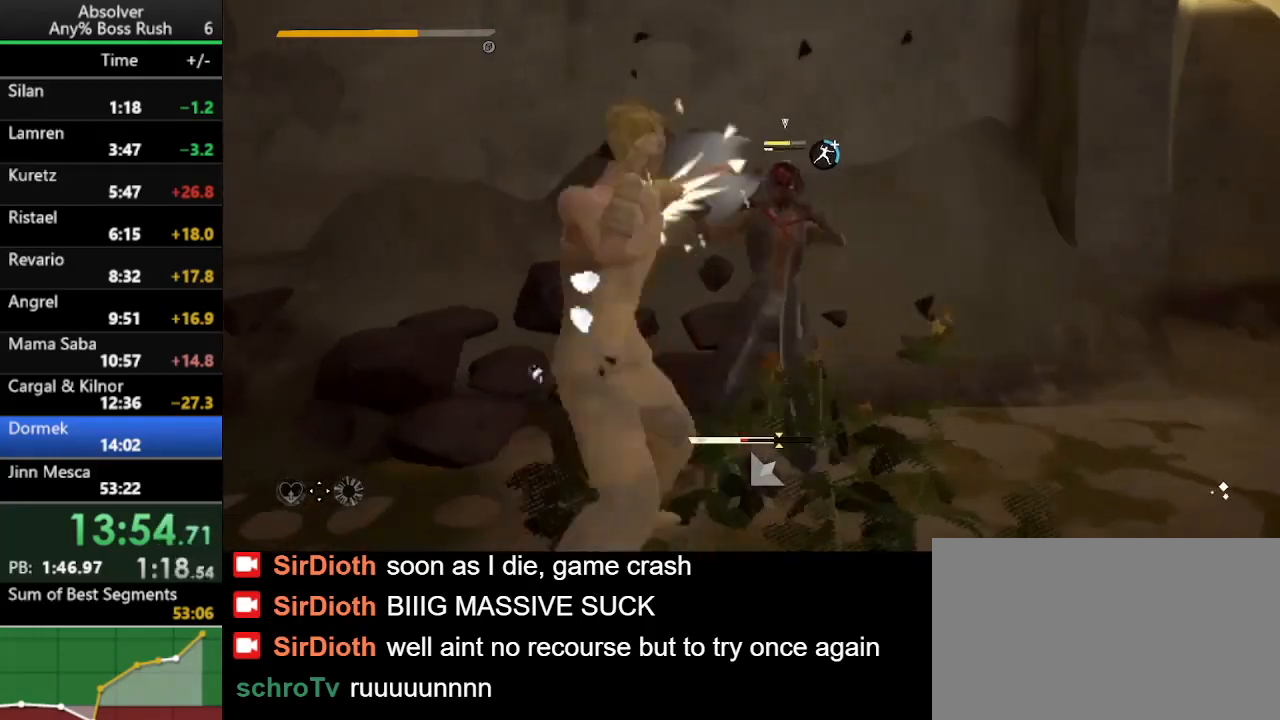
{"keys": [], "events": []}
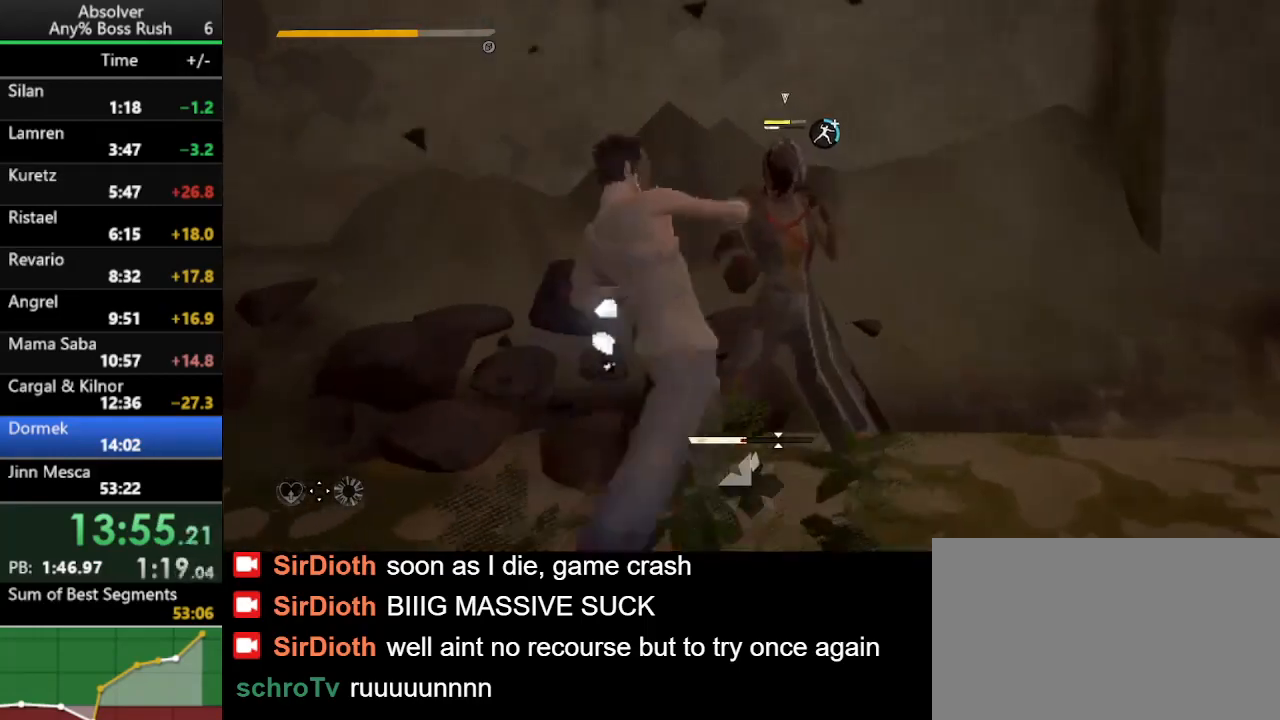
{"keys": ["shift"], "events": [[500, "shift", "down"]]}
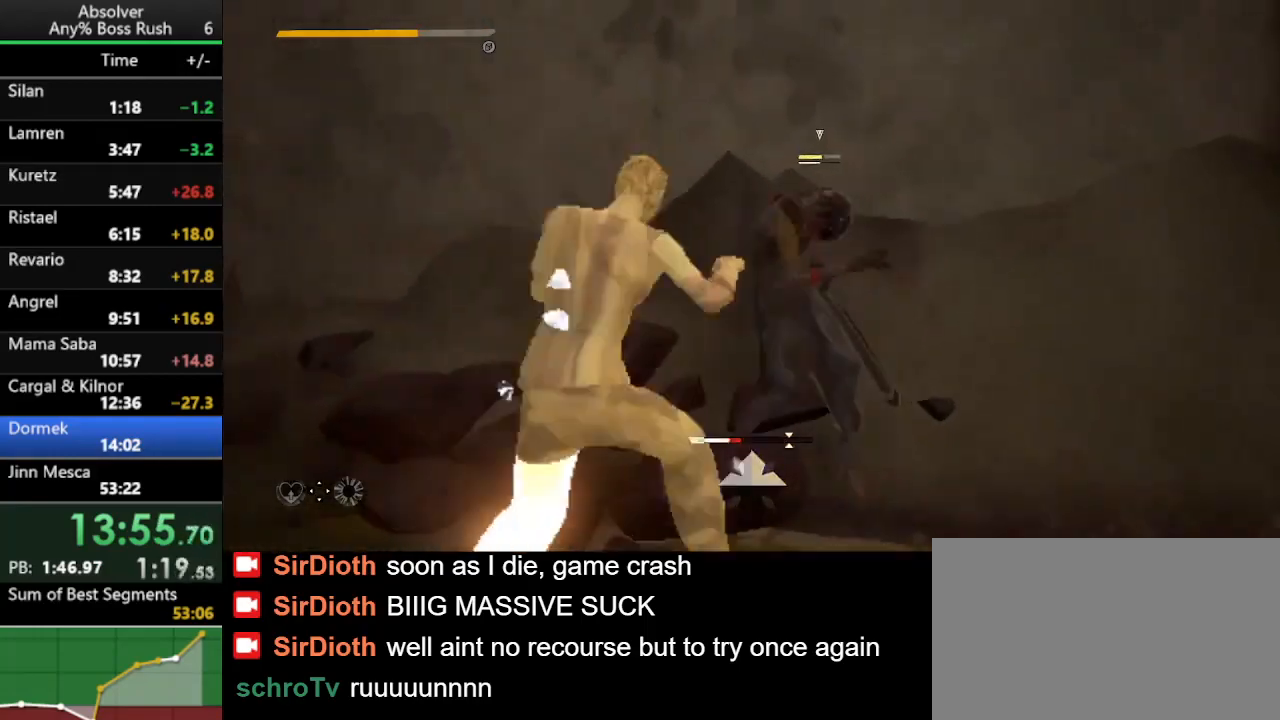
{"keys": ["a"], "events": [[67, "a", "down"], [67, "shift", "up"]]}
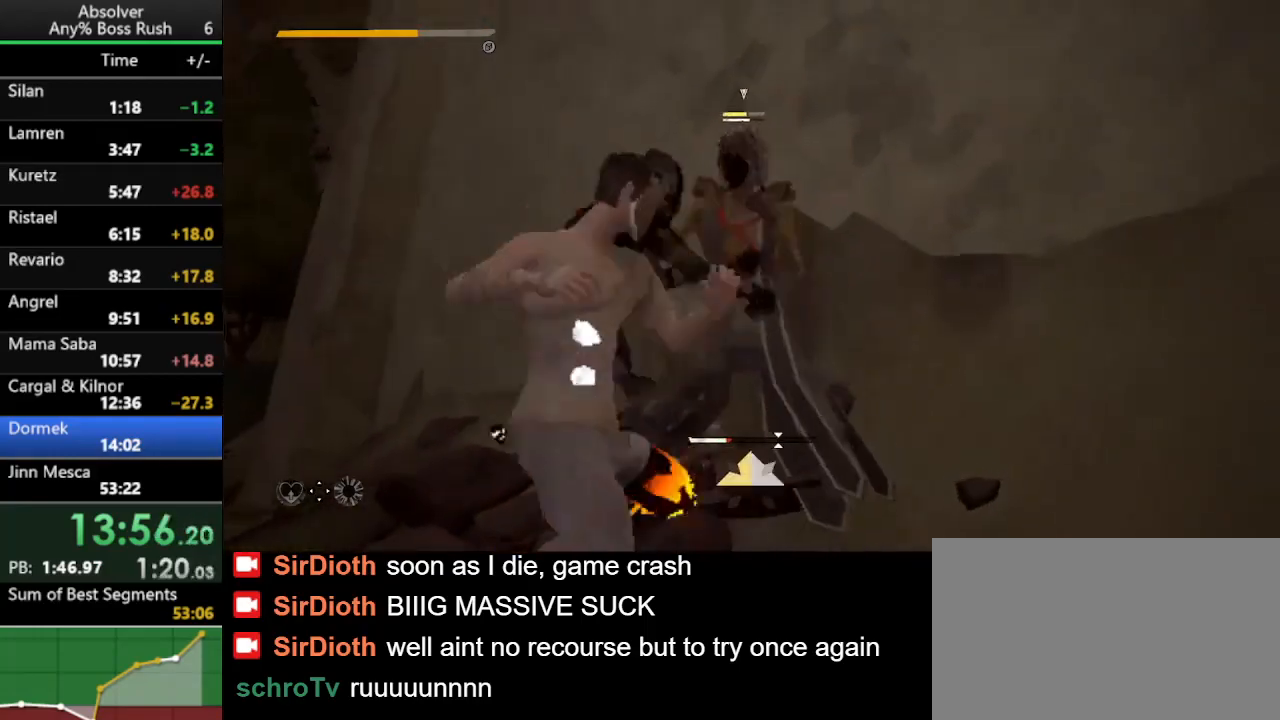
{"keys": [], "events": [[433, "a", "up"]]}
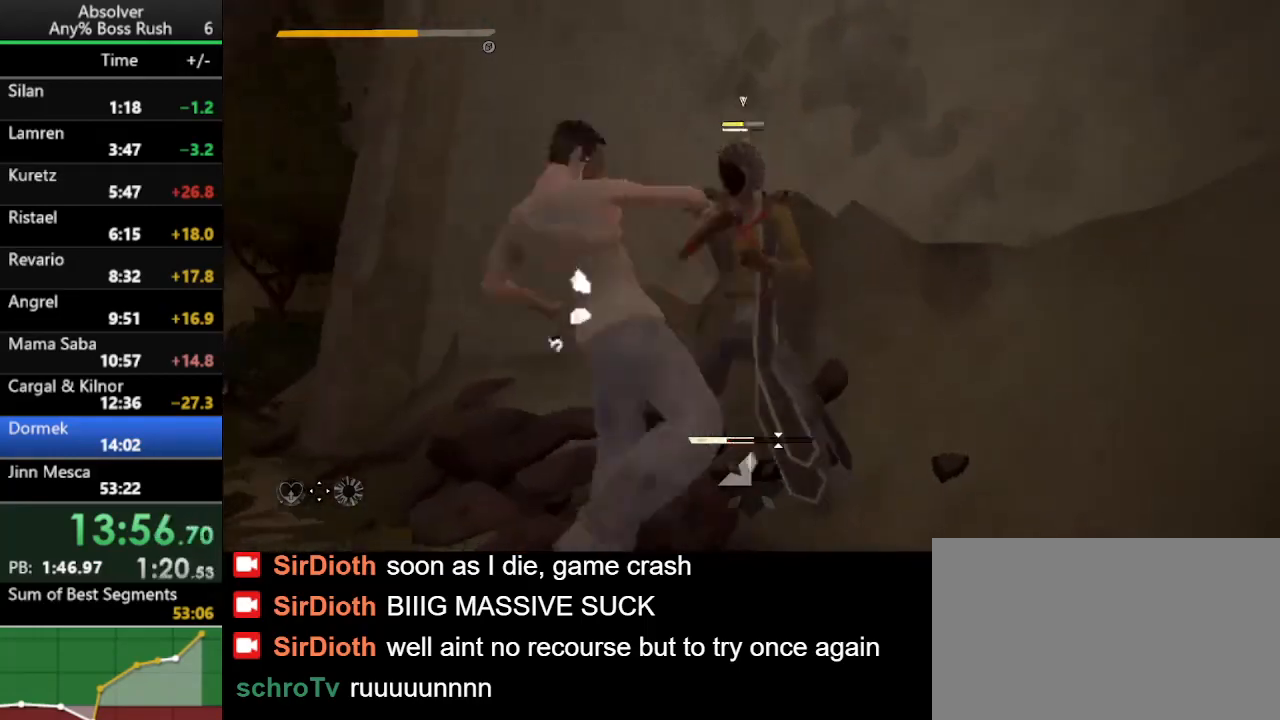
{"keys": [], "events": []}
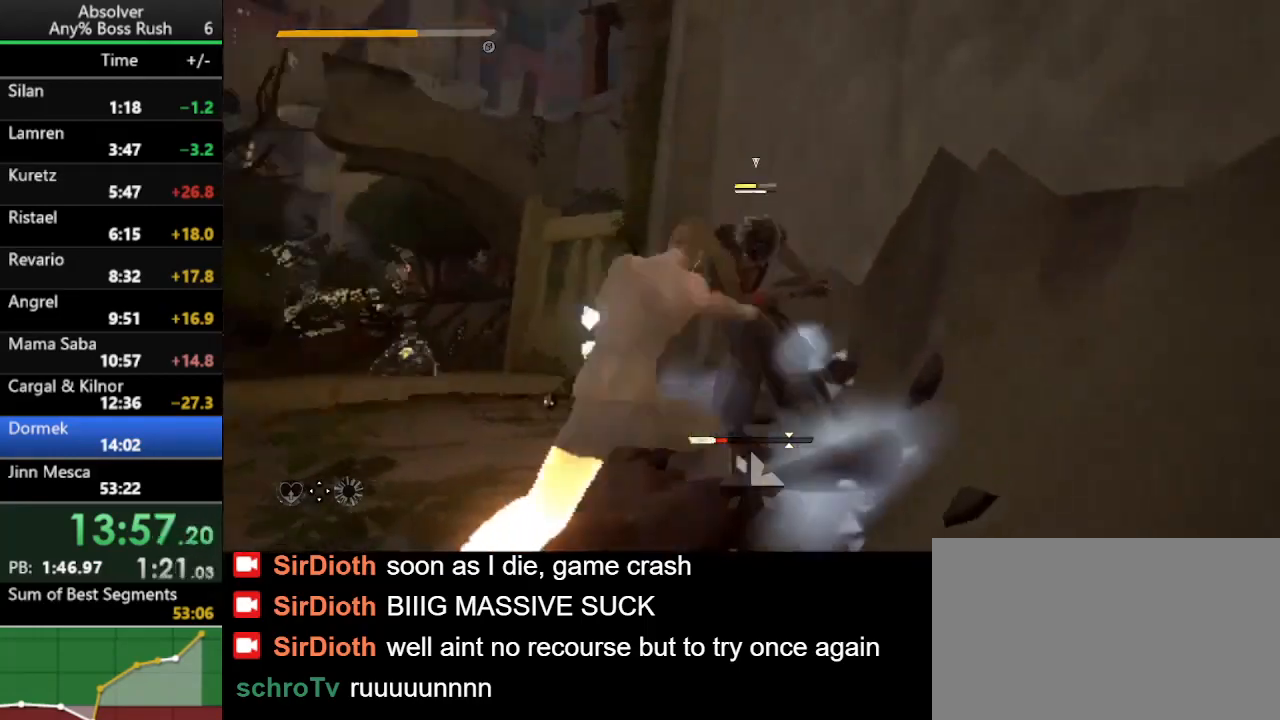
{"keys": [], "events": []}
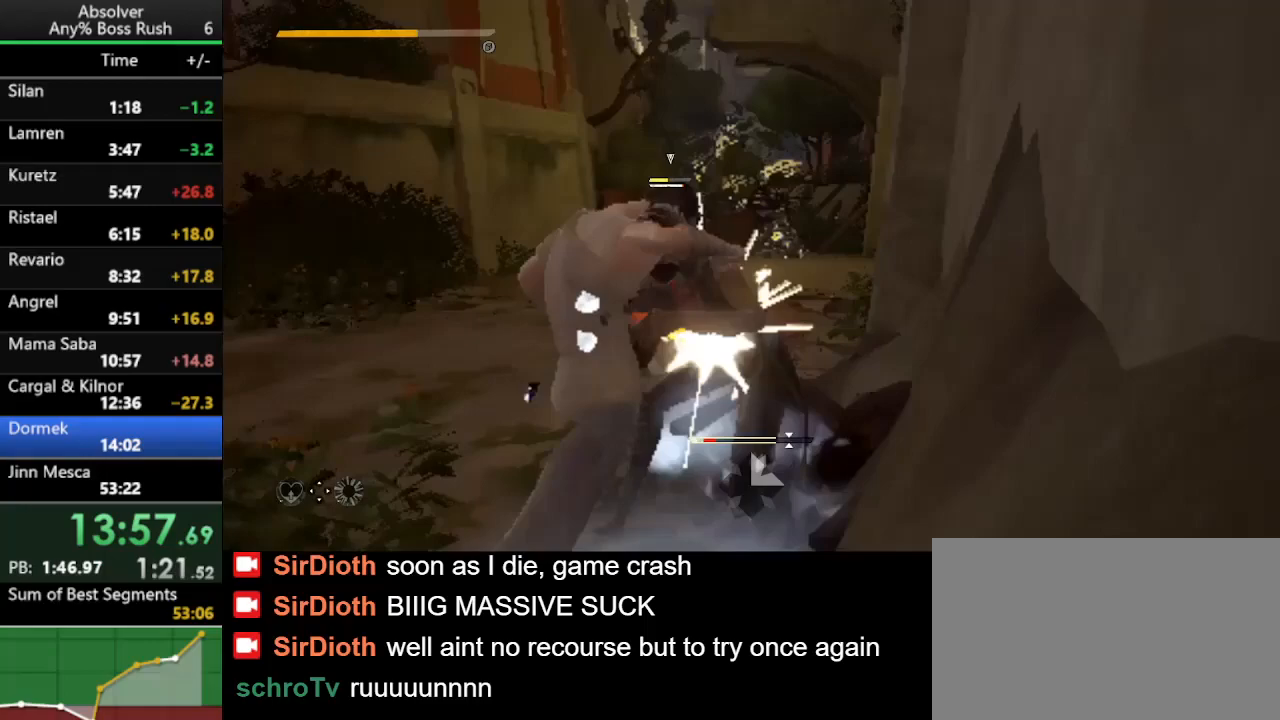
{"keys": [], "events": []}
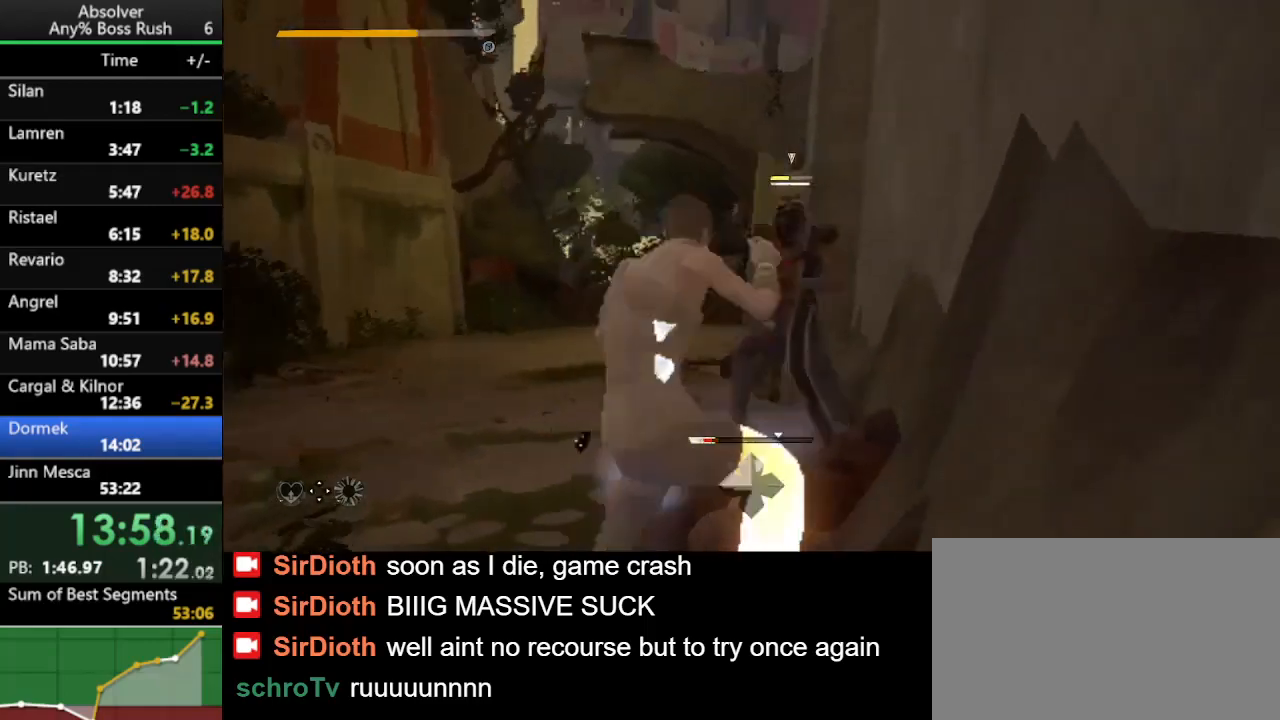
{"keys": ["a"], "events": [[433, "a", "down"]]}
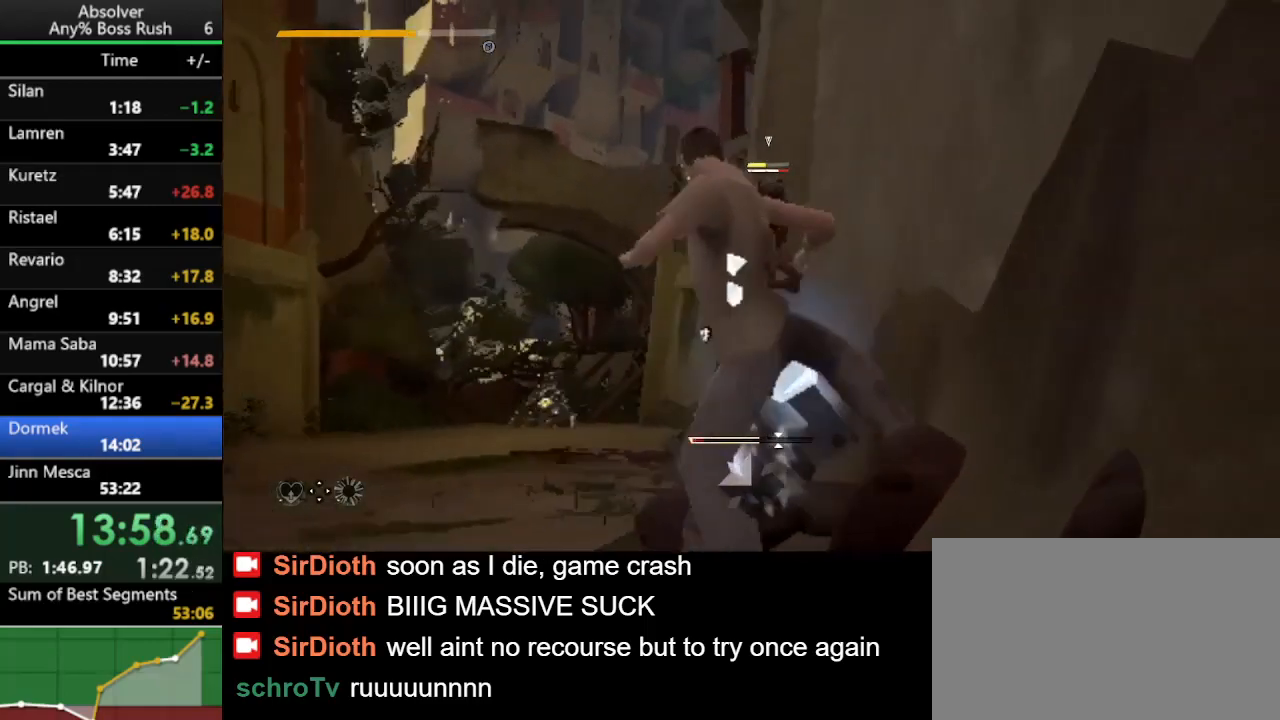
{"keys": ["a"], "events": []}
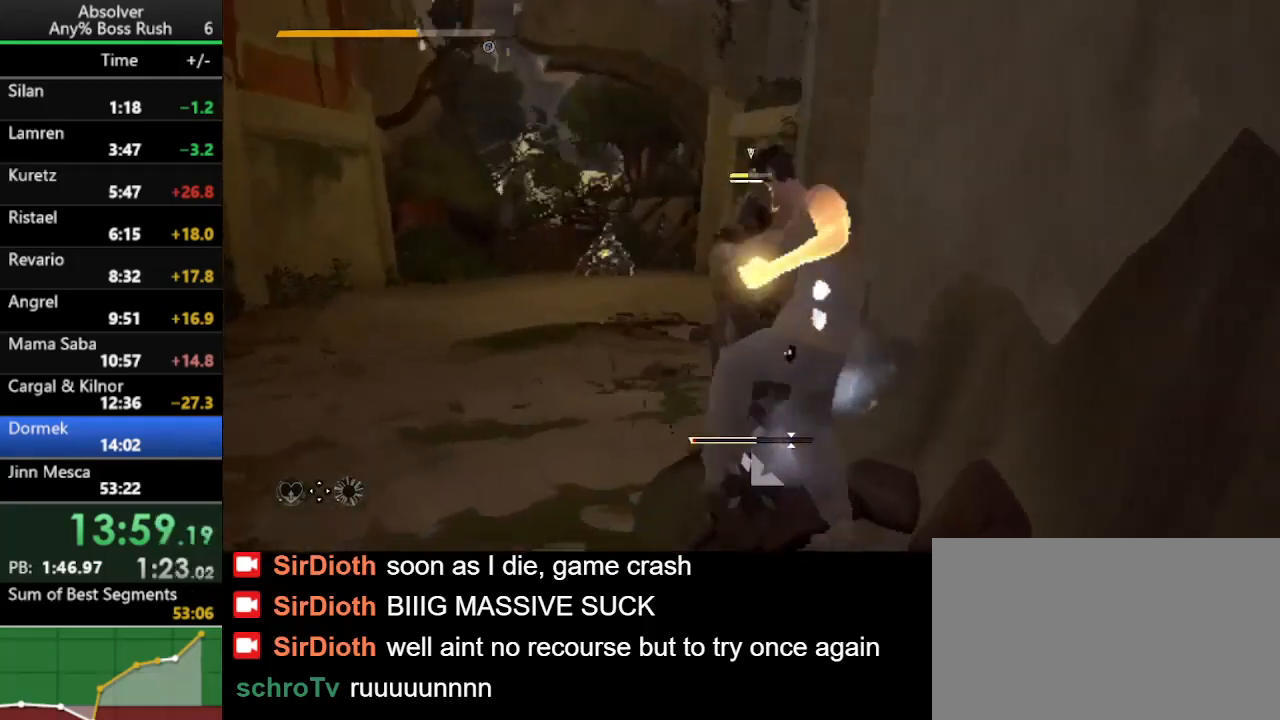
{"keys": ["a", "s"], "events": [[233, "s", "down"]]}
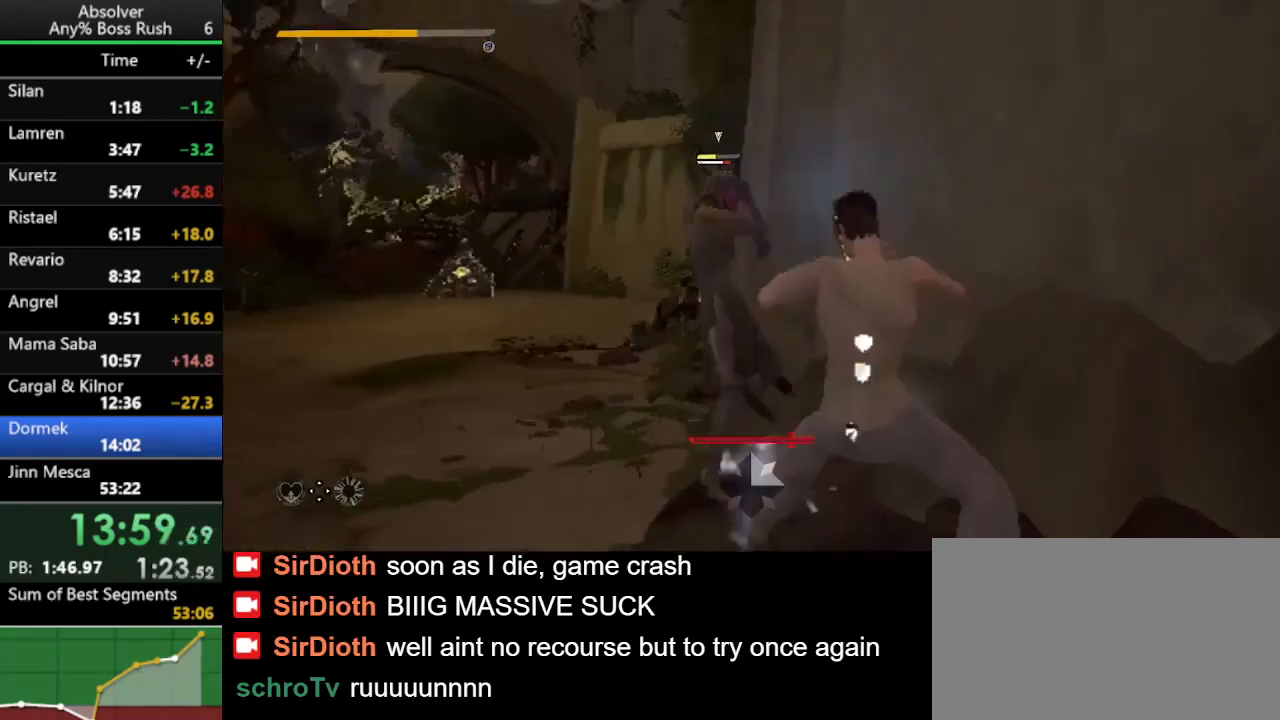
{"keys": ["a", "s"], "events": []}
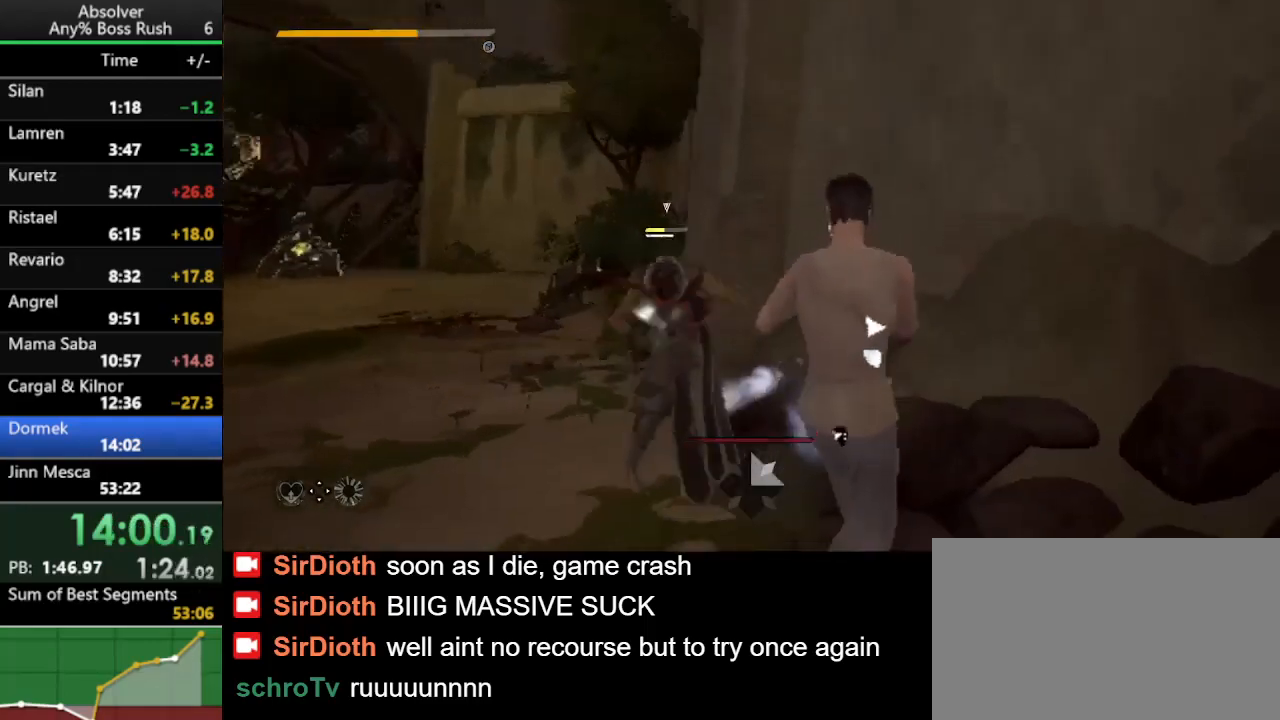
{"keys": ["s"], "events": [[300, "a", "up"]]}
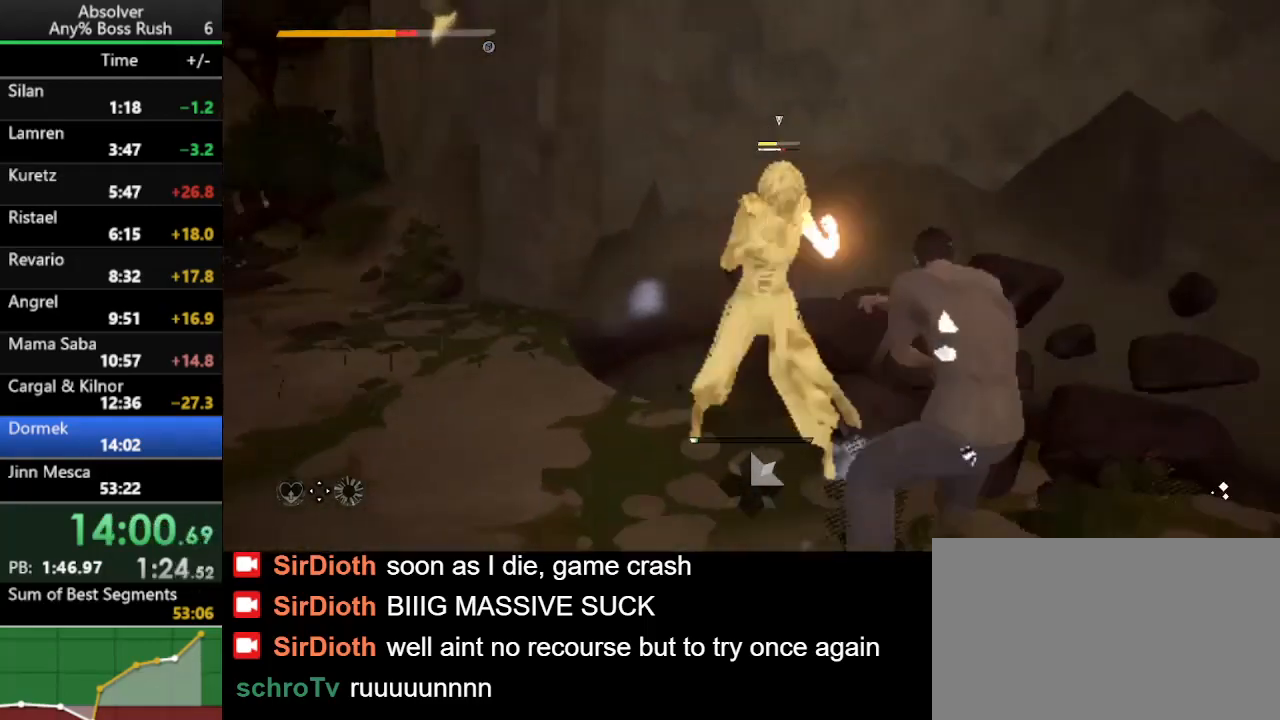
{"keys": ["d", "s"], "events": [[300, "d", "down"]]}
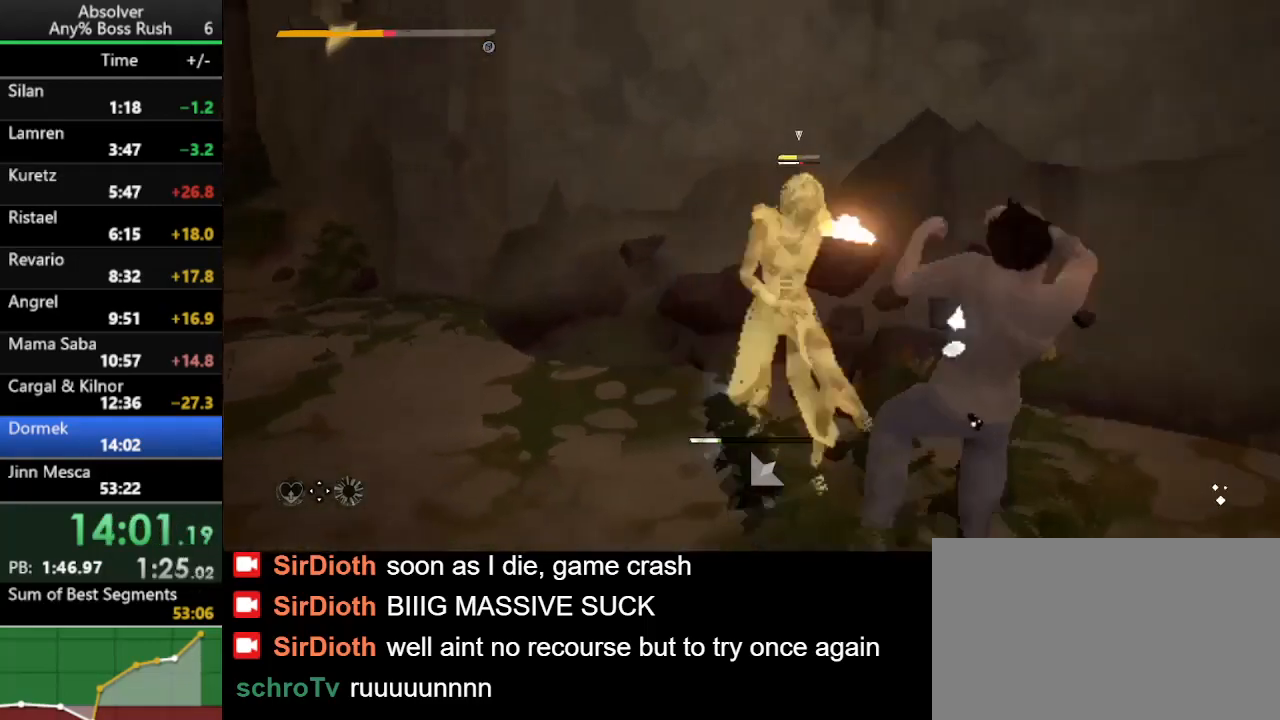
{"keys": [], "events": [[33, "d", "up"], [33, "s", "up"], [67, "shift", "down"], [400, "shift", "up"]]}
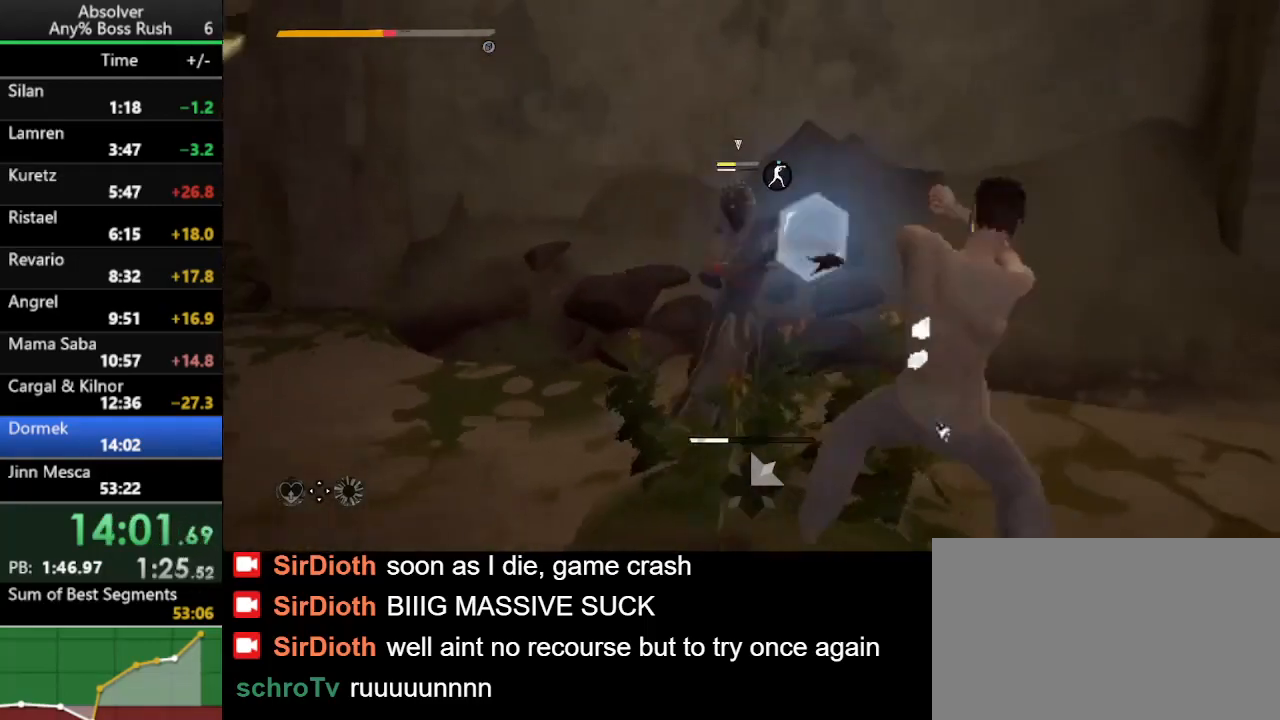
{"keys": [], "events": []}
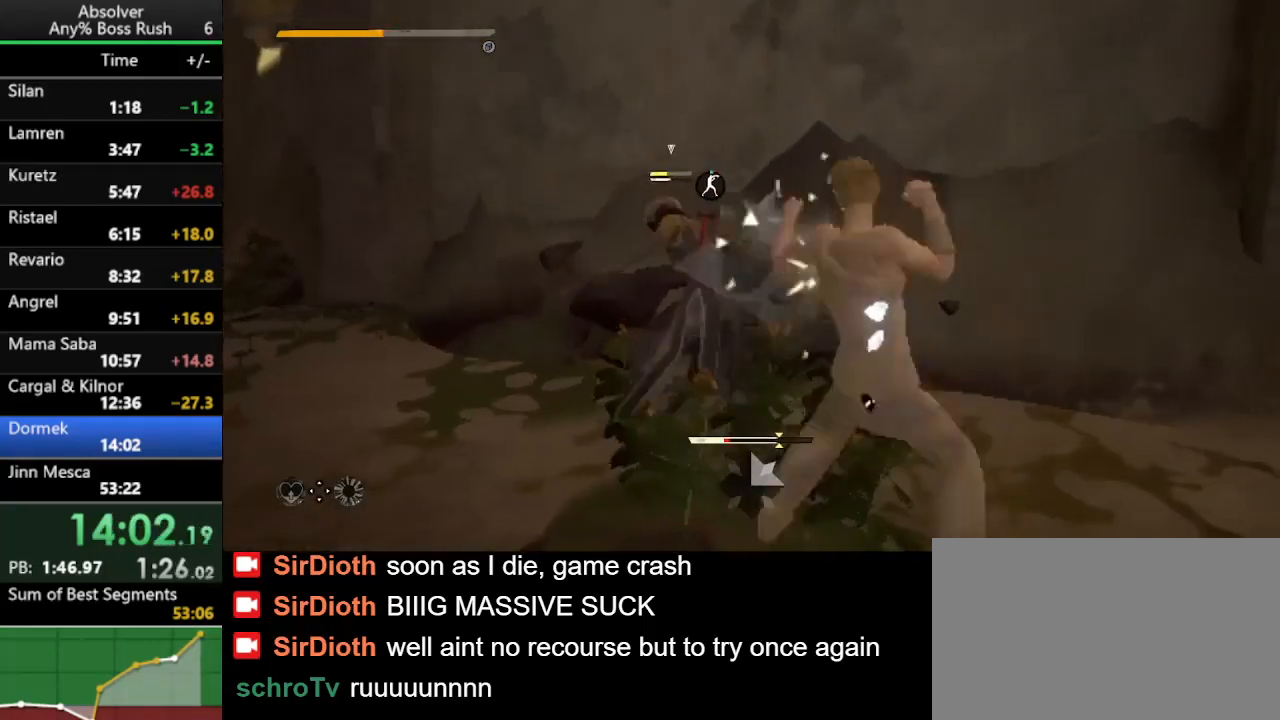
{"keys": [], "events": []}
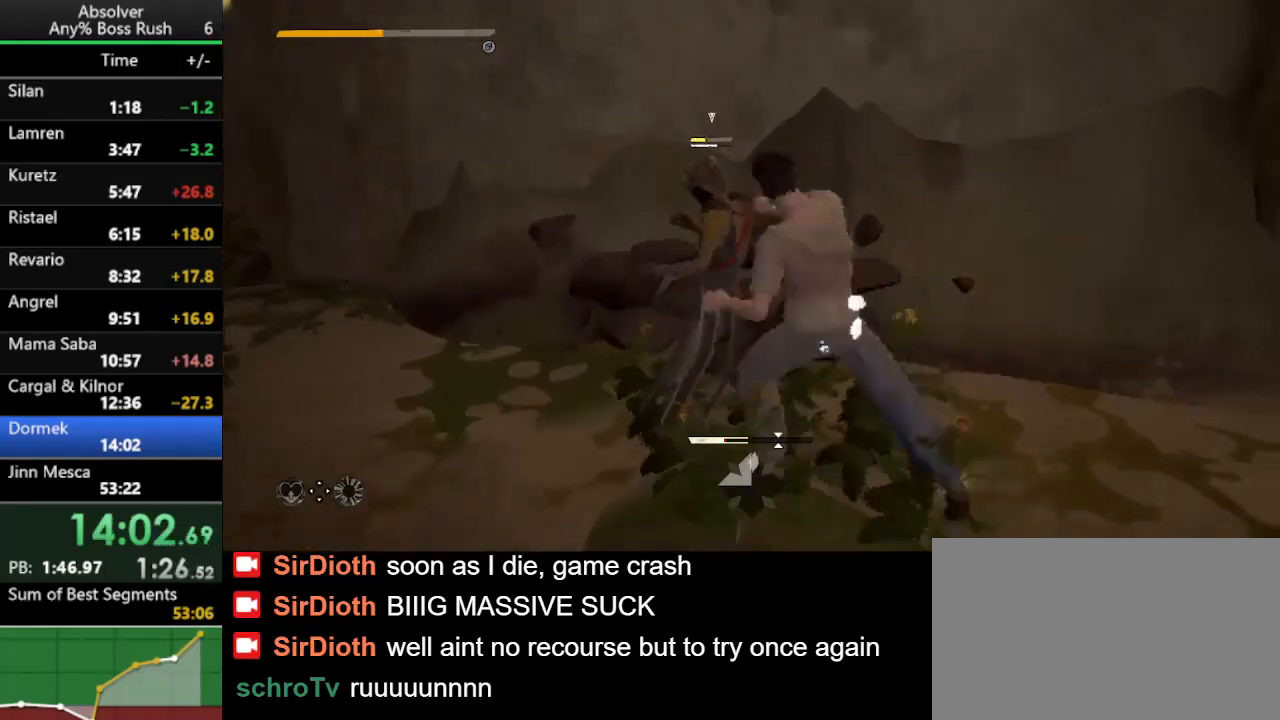
{"keys": [], "events": []}
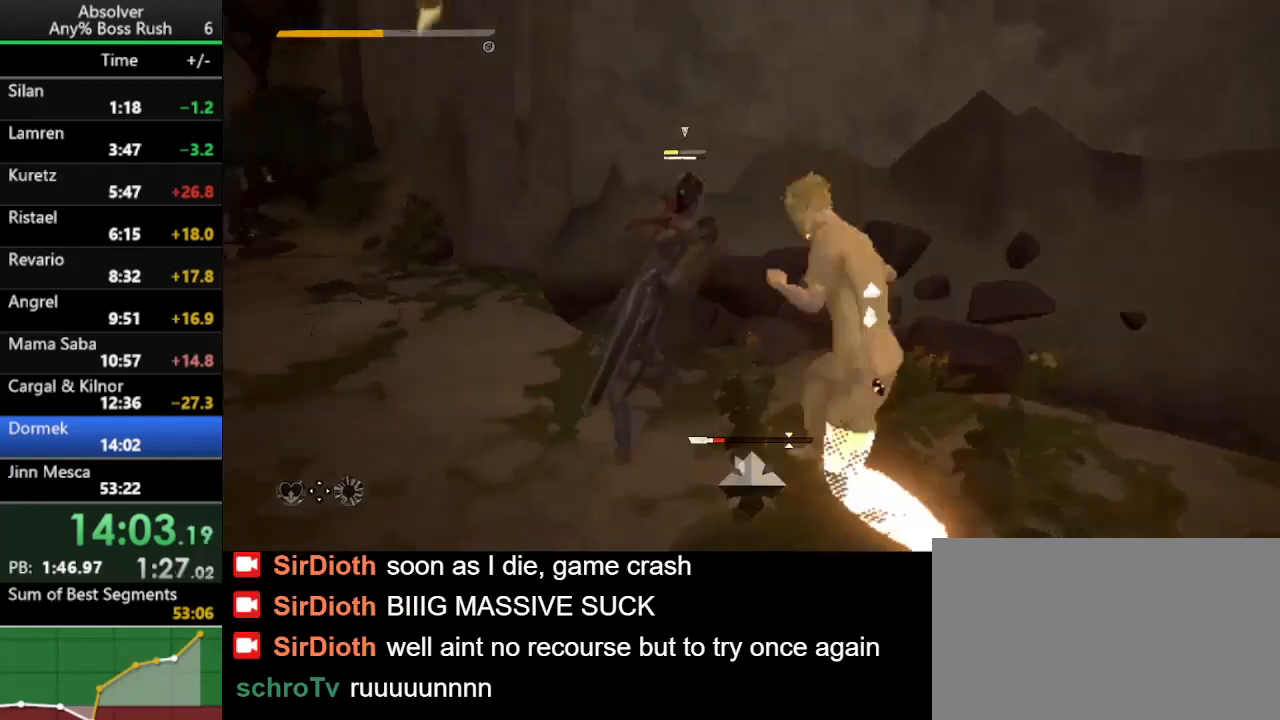
{"keys": [], "events": []}
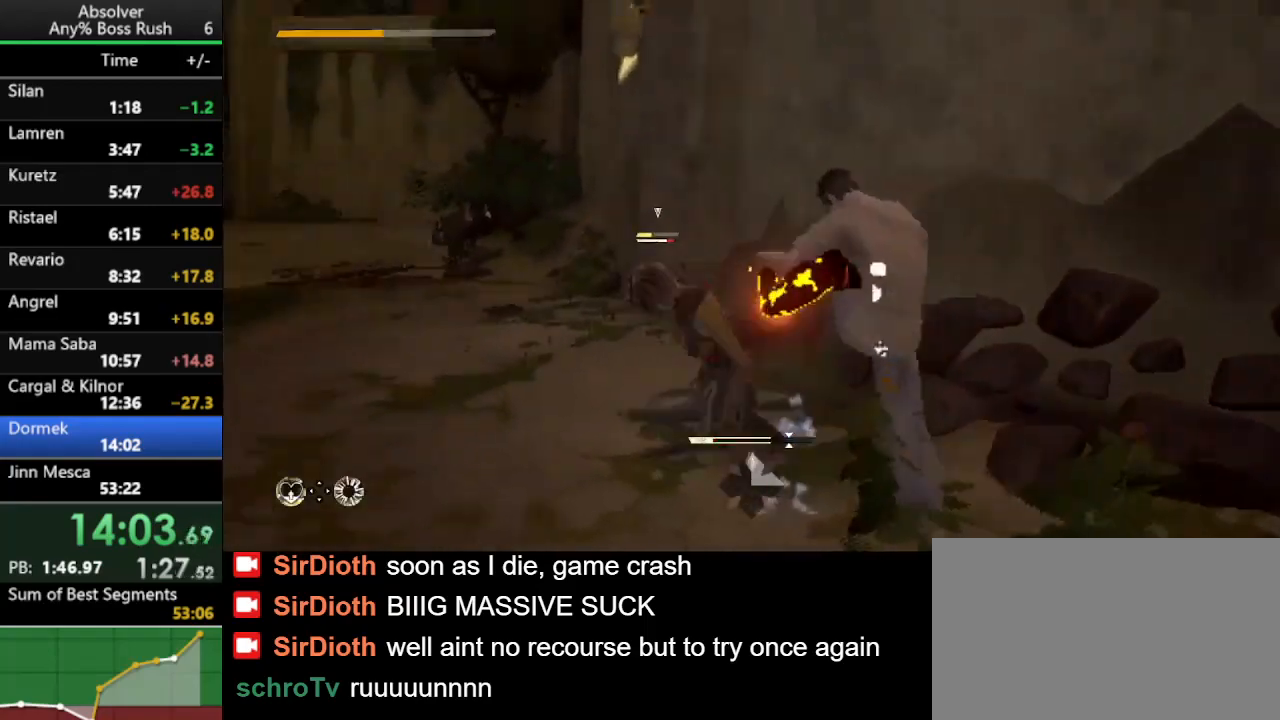
{"keys": [], "events": []}